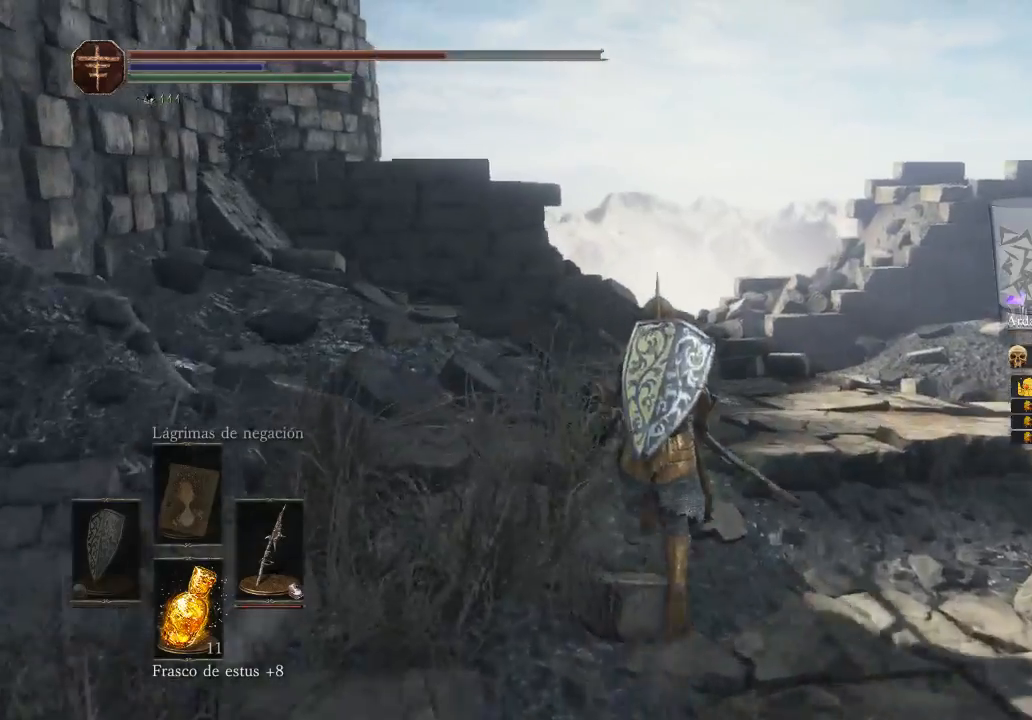
Gameplay with a controller (Xbox layout); each line is a JSON object with the inputs held at the frame after it. "events" lists button and stick changes between this image and that frame as [ms after this image, input, new state], when the widget could be followed in between.
{"buttons": [], "left_stick": "up", "right_stick": "down-left", "events": []}
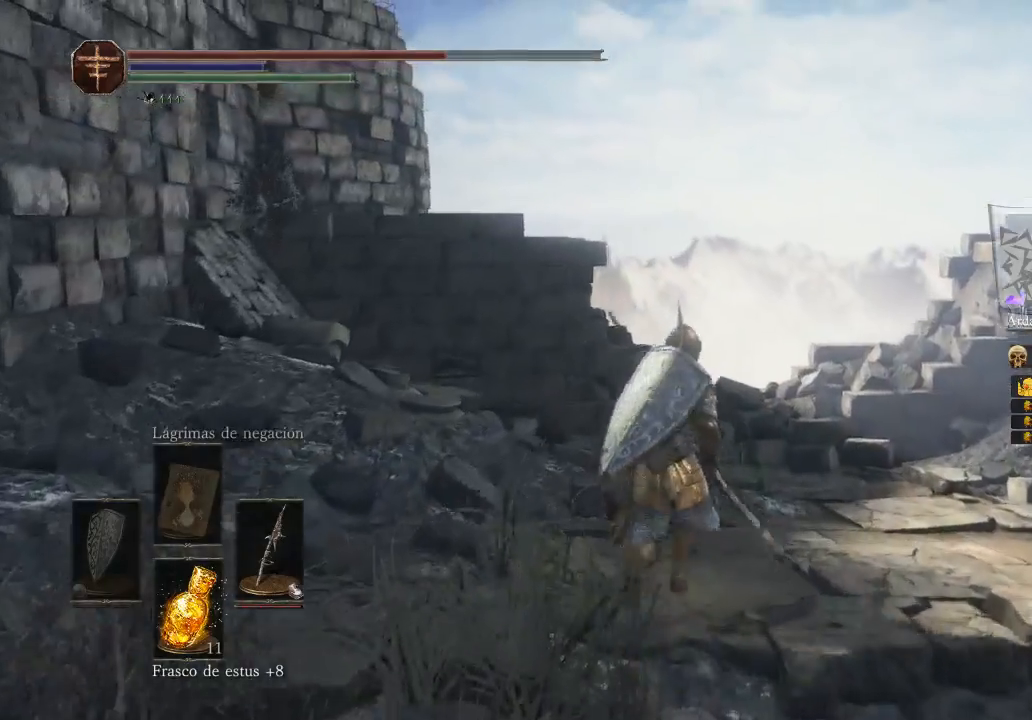
{"buttons": [], "left_stick": "up", "right_stick": "down", "events": [[200, "right_stick", "down"]]}
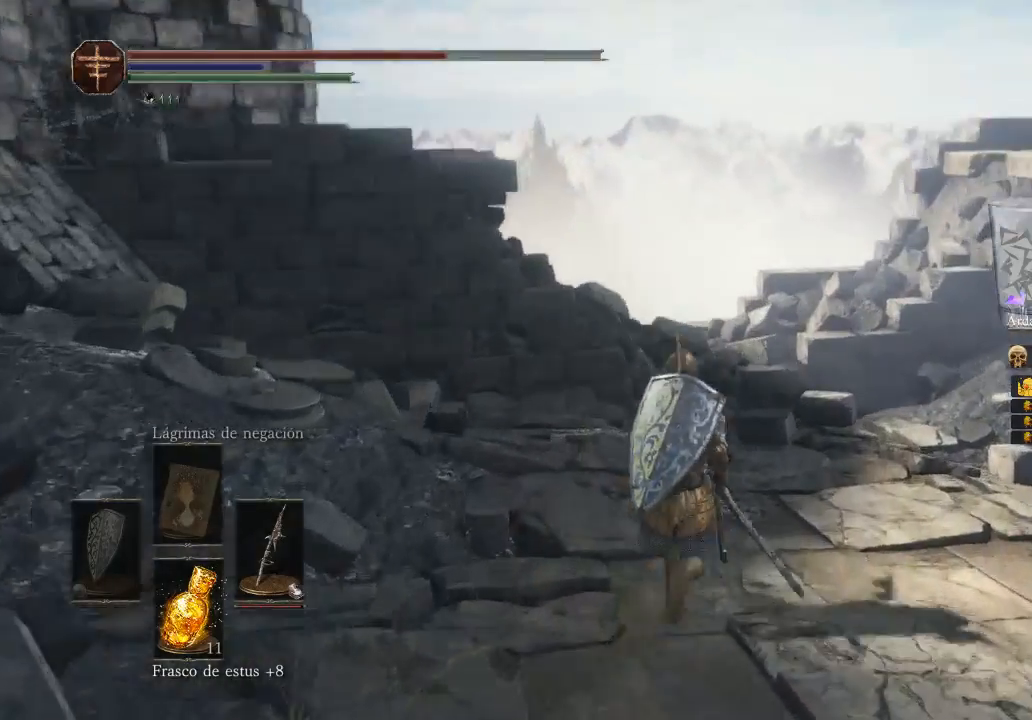
{"buttons": [], "left_stick": "up", "right_stick": "center", "events": [[333, "right_stick", "center"]]}
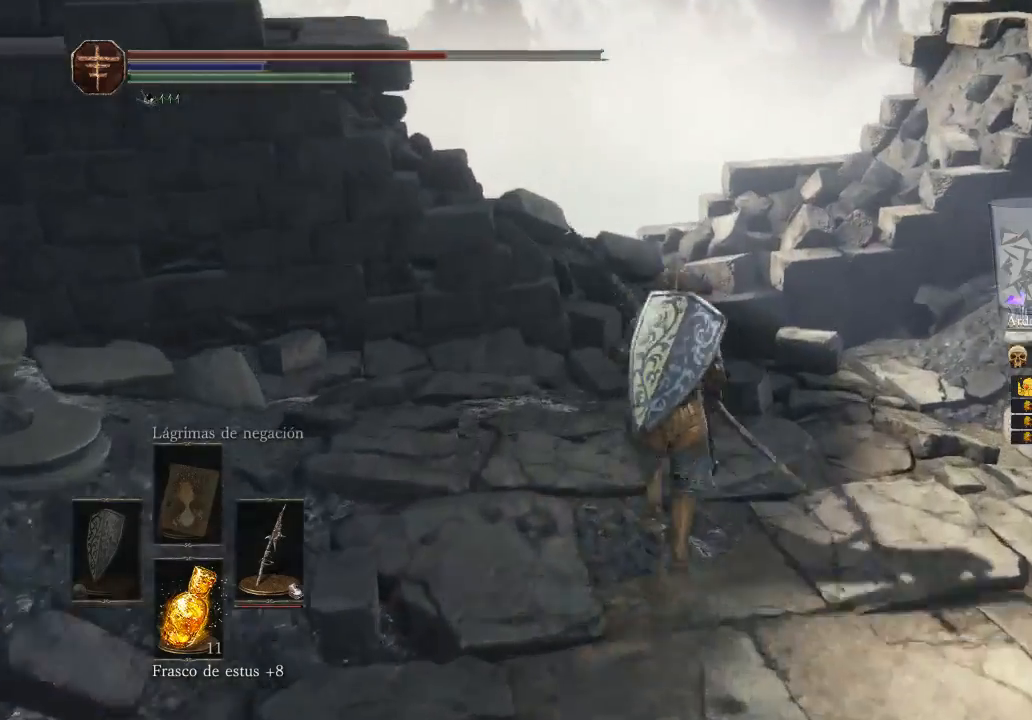
{"buttons": [], "left_stick": "up", "right_stick": "down", "events": [[433, "right_stick", "down"]]}
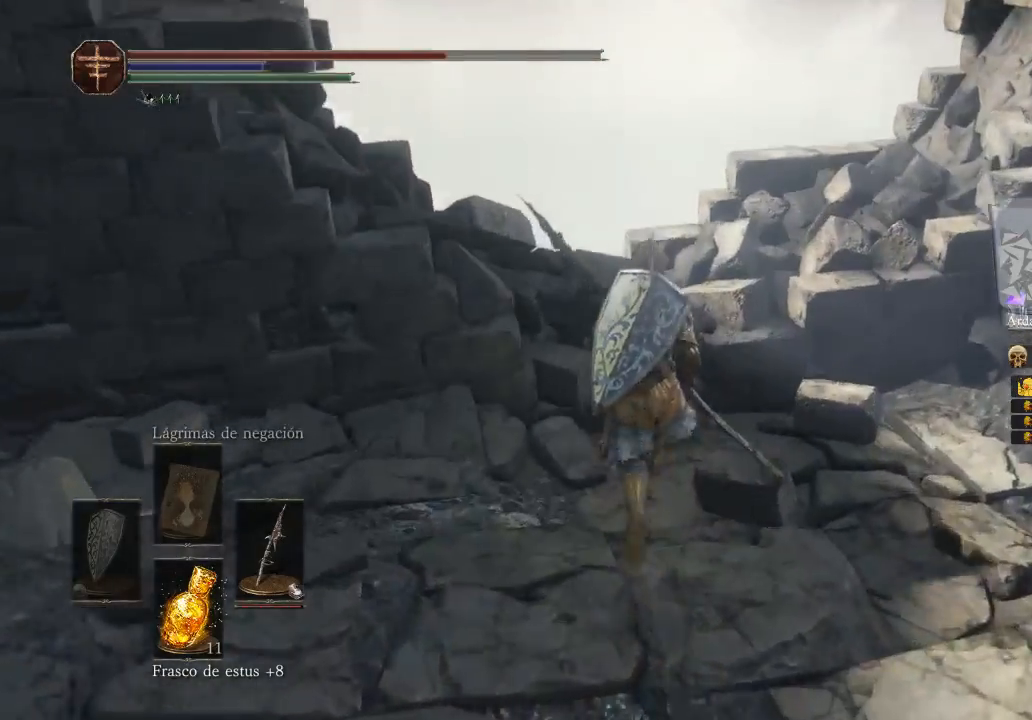
{"buttons": [], "left_stick": "up", "right_stick": "down", "events": []}
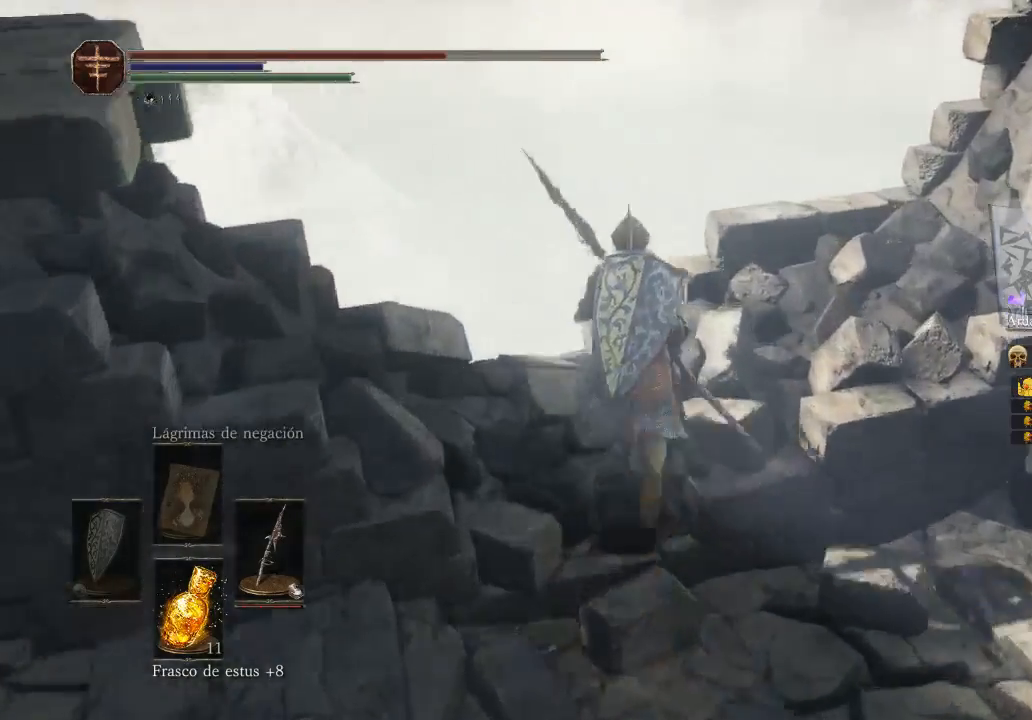
{"buttons": [], "left_stick": "center", "right_stick": "down-right", "events": [[67, "right_stick", "down-right"], [167, "left_stick", "center"]]}
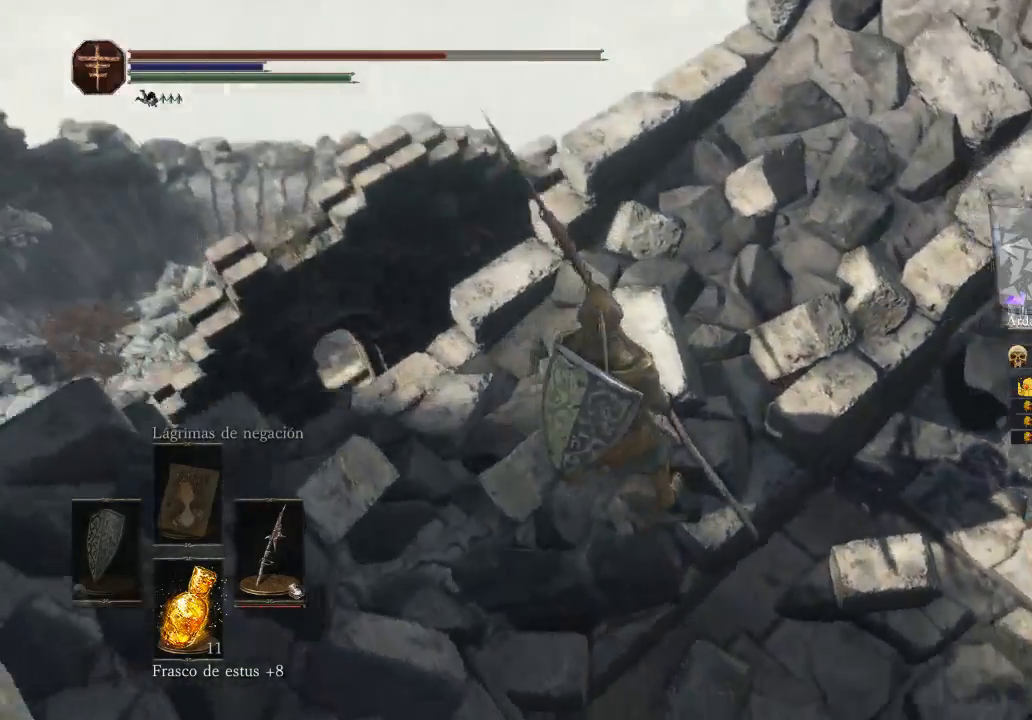
{"buttons": [], "left_stick": "center", "right_stick": "left", "events": [[433, "right_stick", "left"]]}
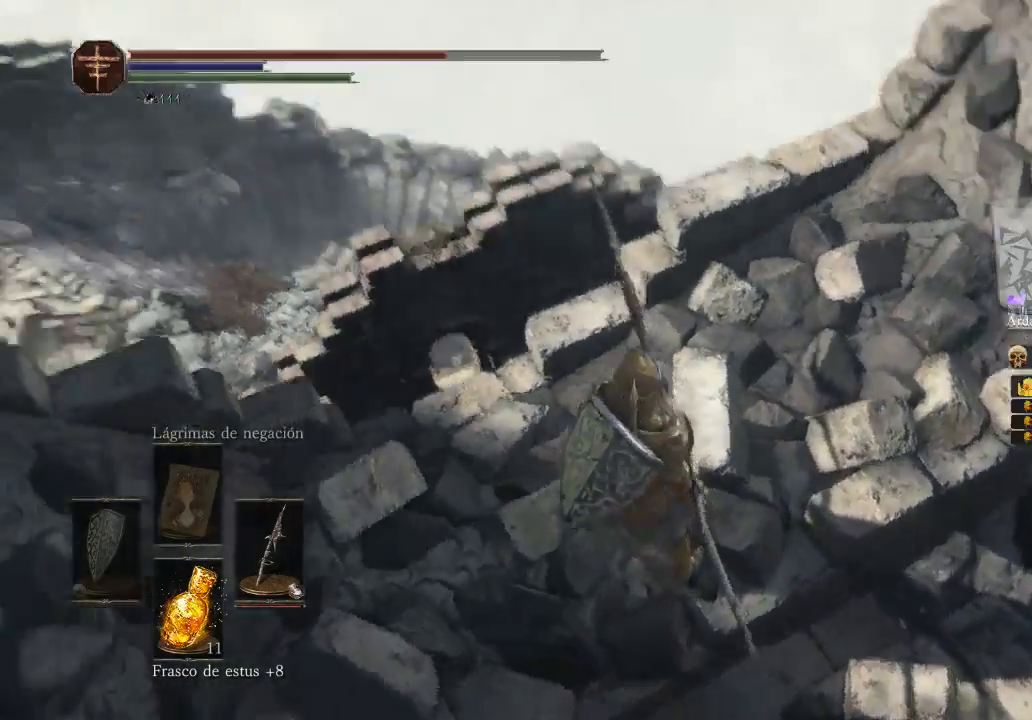
{"buttons": [], "left_stick": "up-right", "right_stick": "down-left", "events": [[233, "right_stick", "down-left"], [433, "left_stick", "up-right"]]}
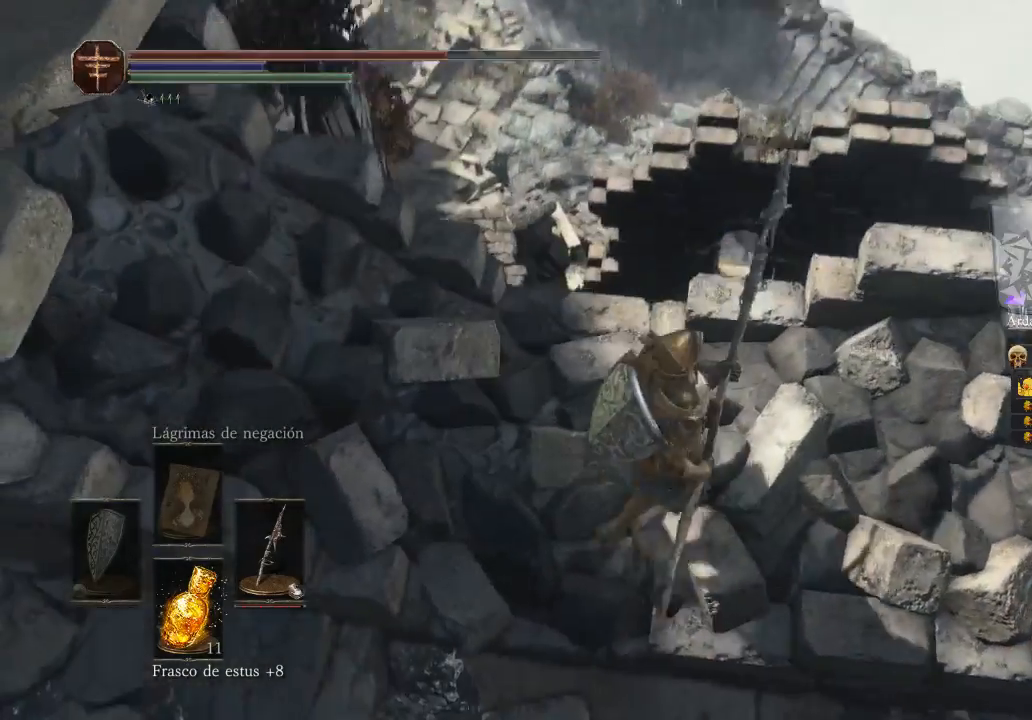
{"buttons": [], "left_stick": "center", "right_stick": "left", "events": [[133, "left_stick", "center"], [300, "left_stick", "up"], [300, "right_stick", "left"], [500, "left_stick", "center"]]}
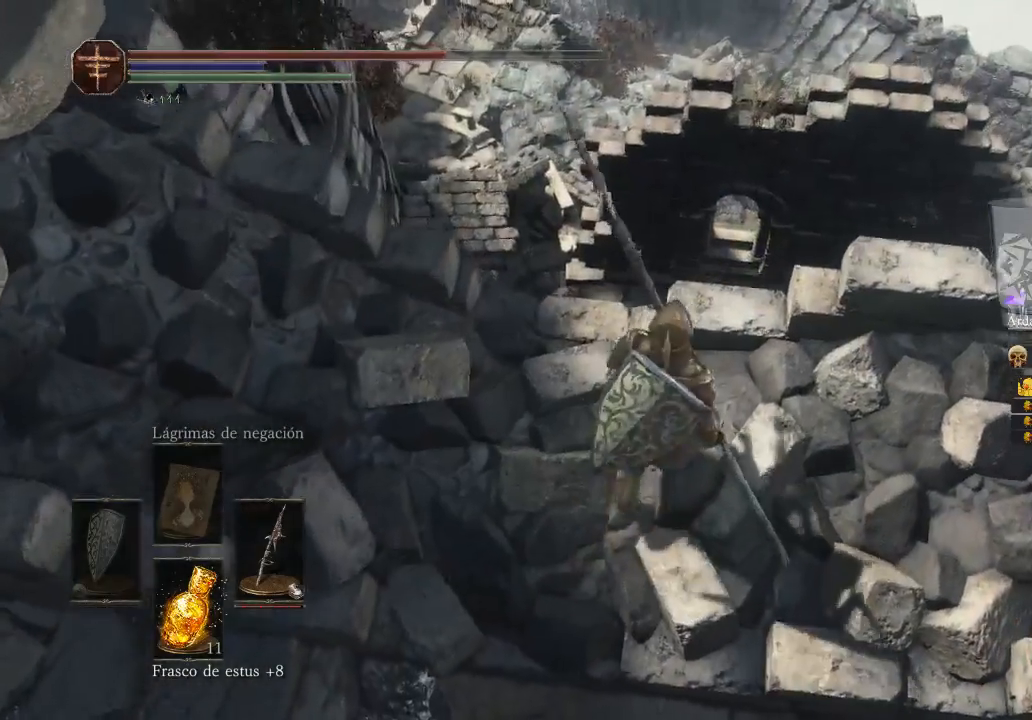
{"buttons": [], "left_stick": "up", "right_stick": "left", "events": [[367, "left_stick", "up"]]}
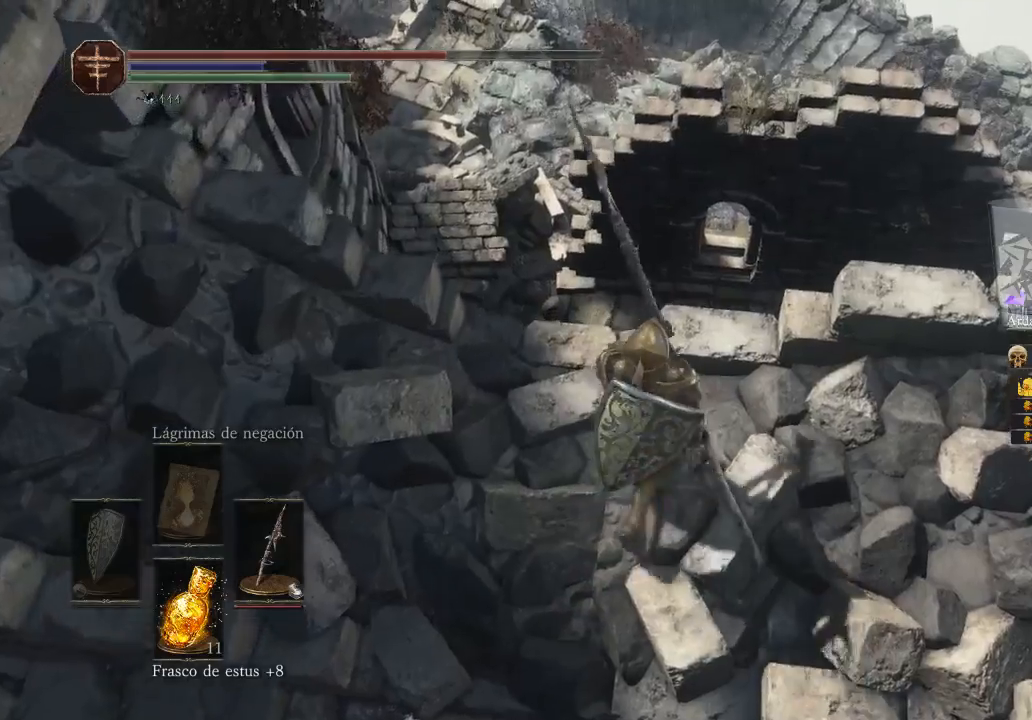
{"buttons": [], "left_stick": "center", "right_stick": "right", "events": [[100, "left_stick", "center"], [233, "right_stick", "center"], [400, "right_stick", "right"]]}
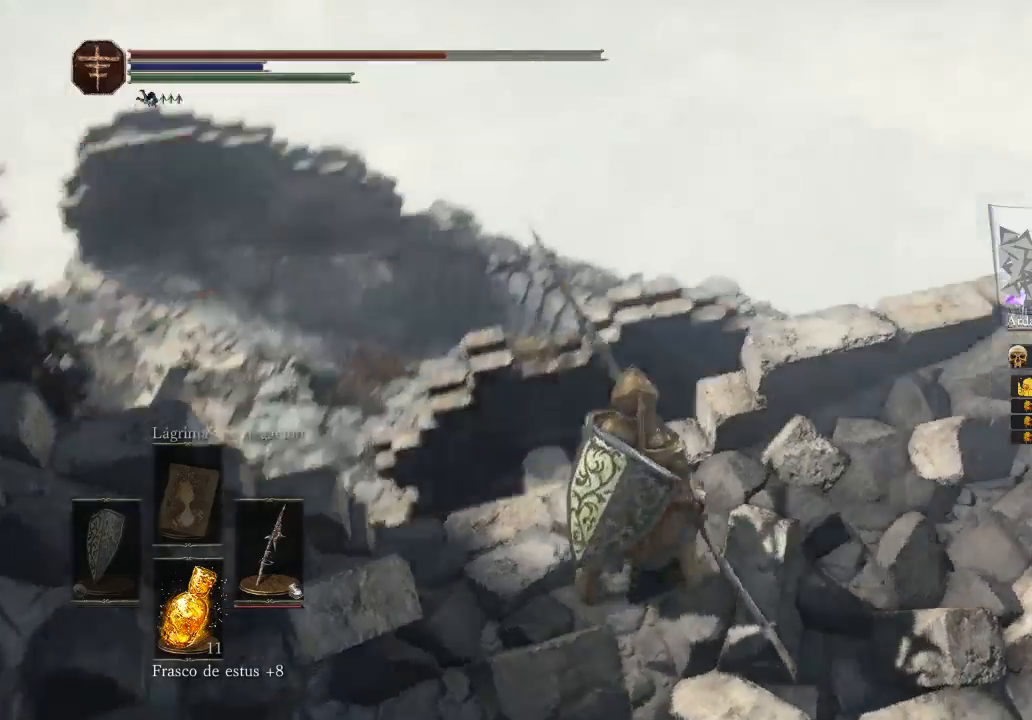
{"buttons": [], "left_stick": "center", "right_stick": "down-right", "events": [[67, "right_stick", "up-right"], [233, "right_stick", "right"], [367, "right_stick", "down-right"]]}
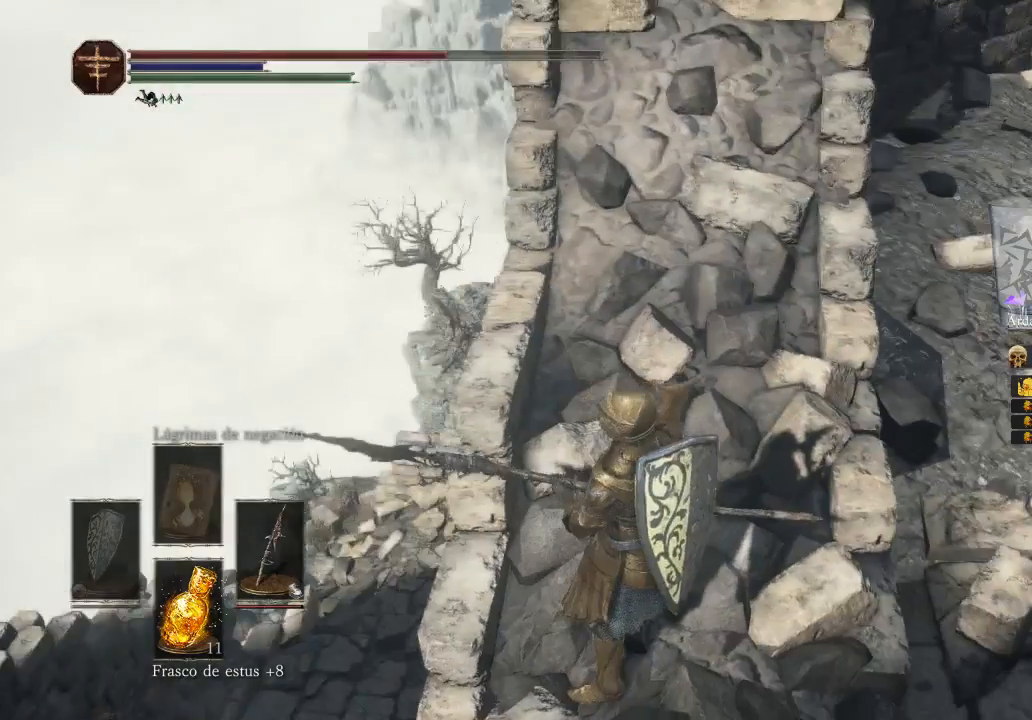
{"buttons": [], "left_stick": "center", "right_stick": "right", "events": [[67, "right_stick", "right"], [167, "right_stick", "center"], [433, "right_stick", "right"]]}
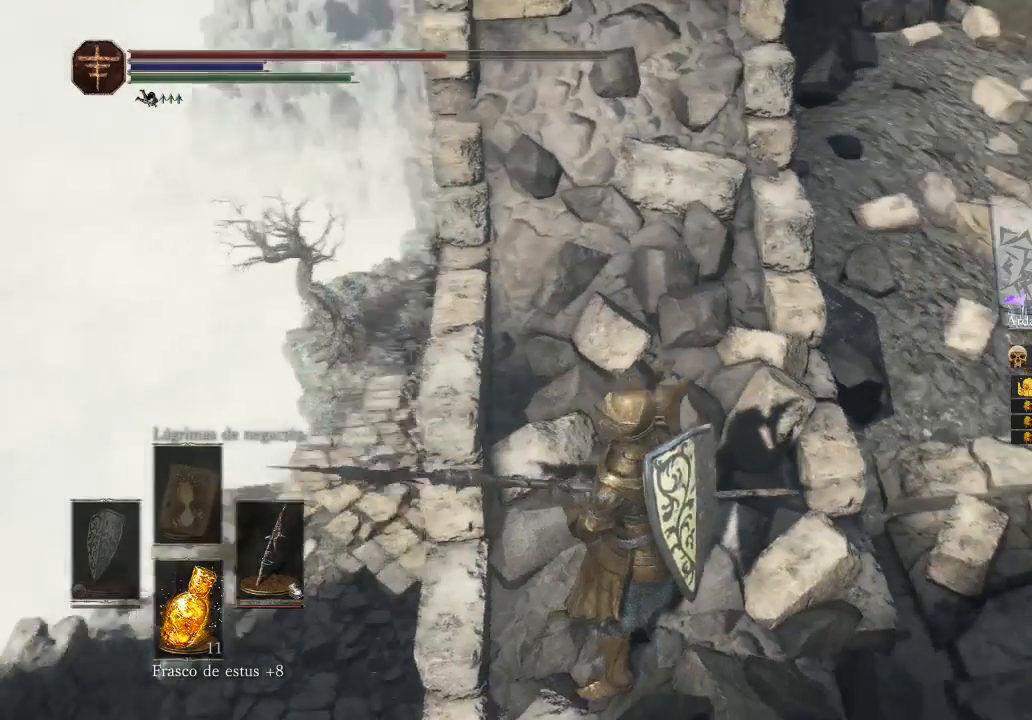
{"buttons": [], "left_stick": "center", "right_stick": "center", "events": [[67, "right_stick", "down-right"], [233, "right_stick", "center"]]}
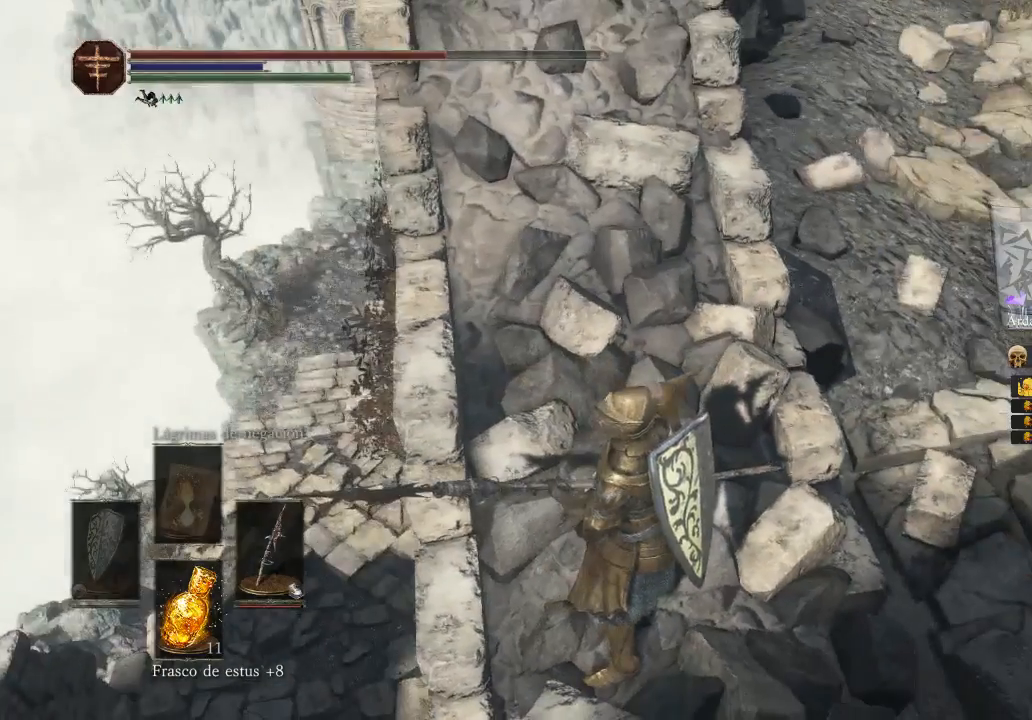
{"buttons": [], "left_stick": "center", "right_stick": "center", "events": [[33, "right_stick", "down-right"], [333, "right_stick", "center"]]}
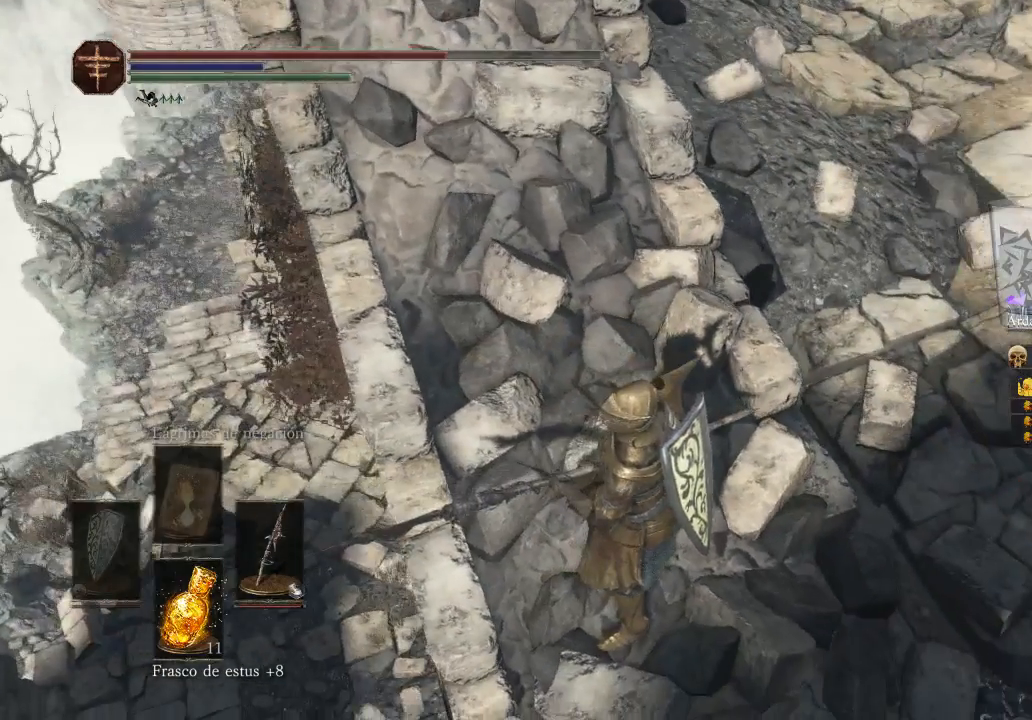
{"buttons": [], "left_stick": "center", "right_stick": "center", "events": [[167, "right_stick", "right"], [467, "right_stick", "center"]]}
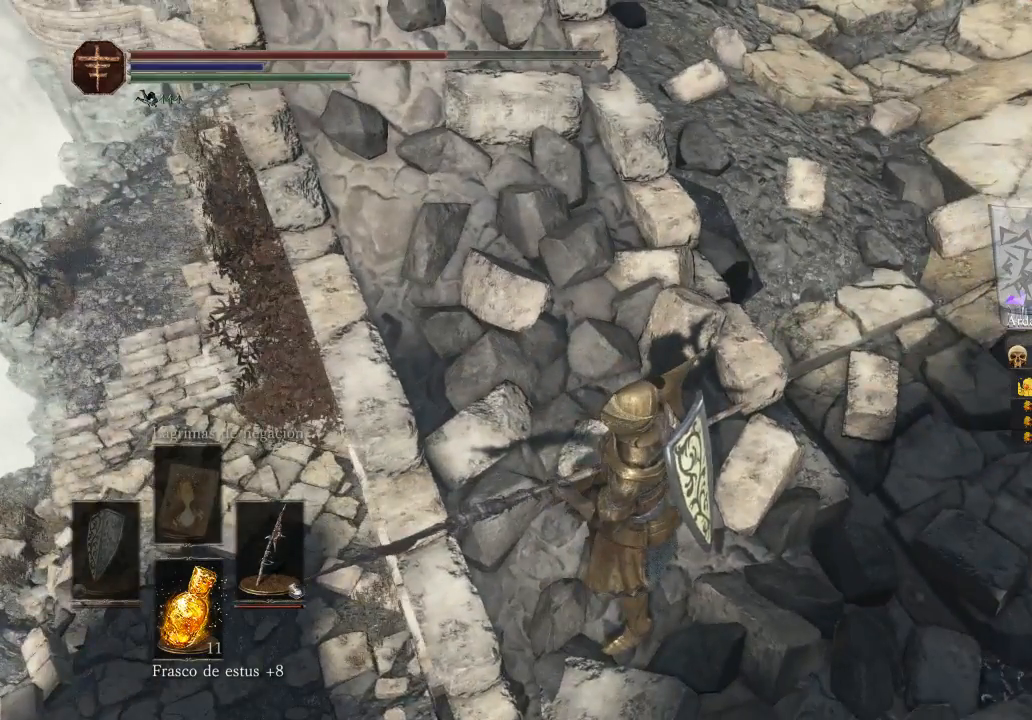
{"buttons": [], "left_stick": "center", "right_stick": "left", "events": [[200, "right_stick", "left"]]}
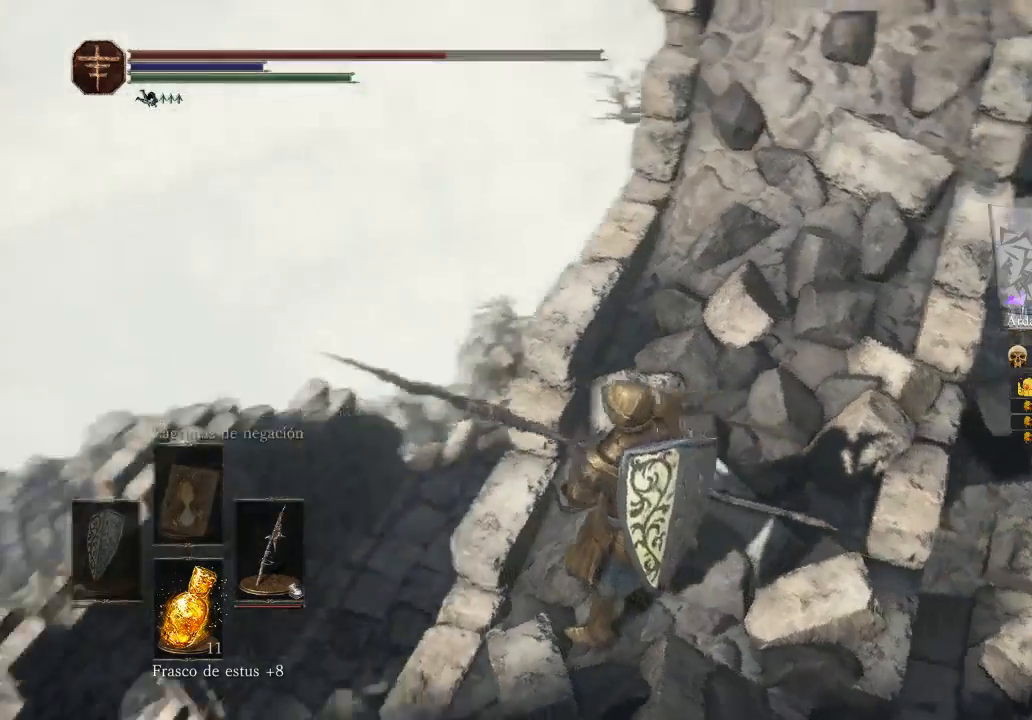
{"buttons": [], "left_stick": "center", "right_stick": "left", "events": []}
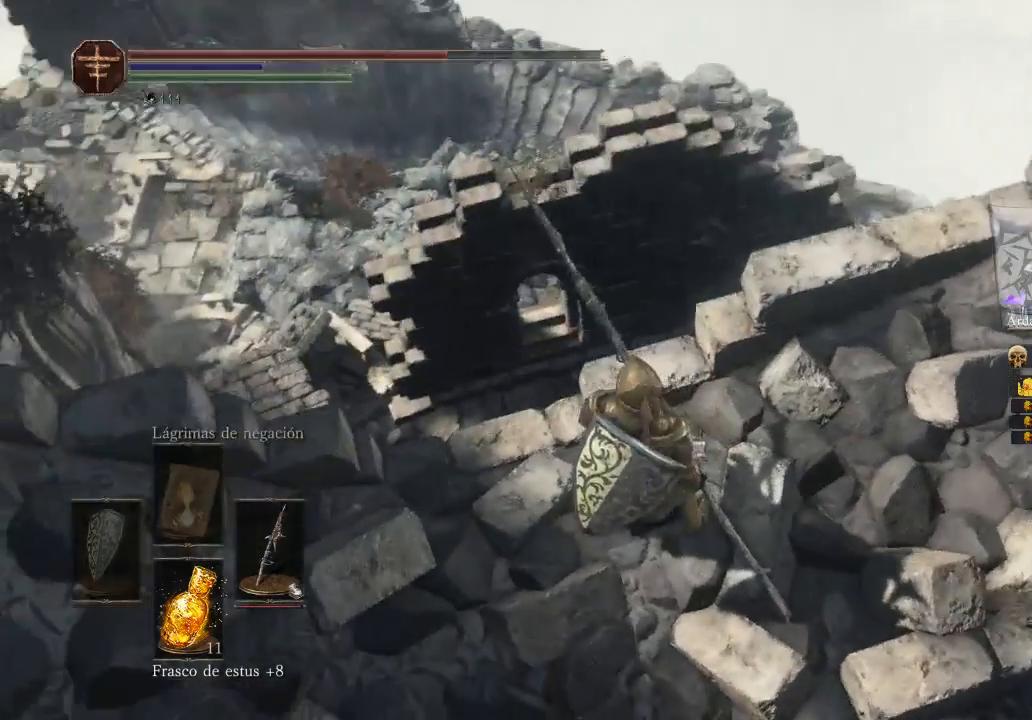
{"buttons": [], "left_stick": "center", "right_stick": "left", "events": [[67, "right_stick", "center"], [267, "right_stick", "up-left"], [400, "right_stick", "left"]]}
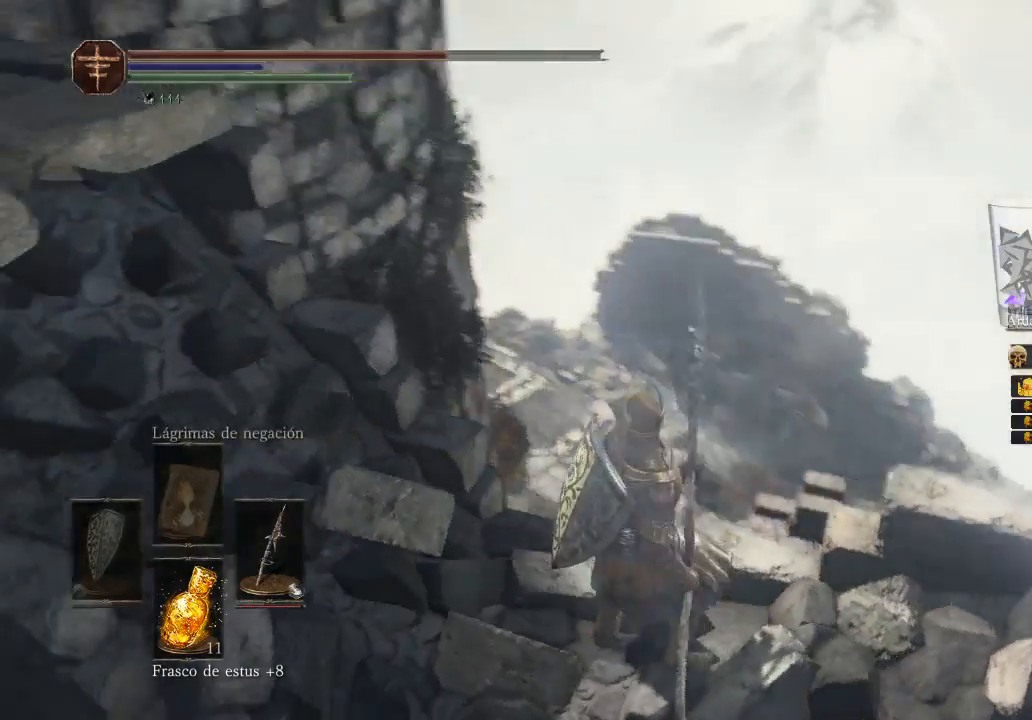
{"buttons": [], "left_stick": "center", "right_stick": "center", "events": [[133, "right_stick", "center"]]}
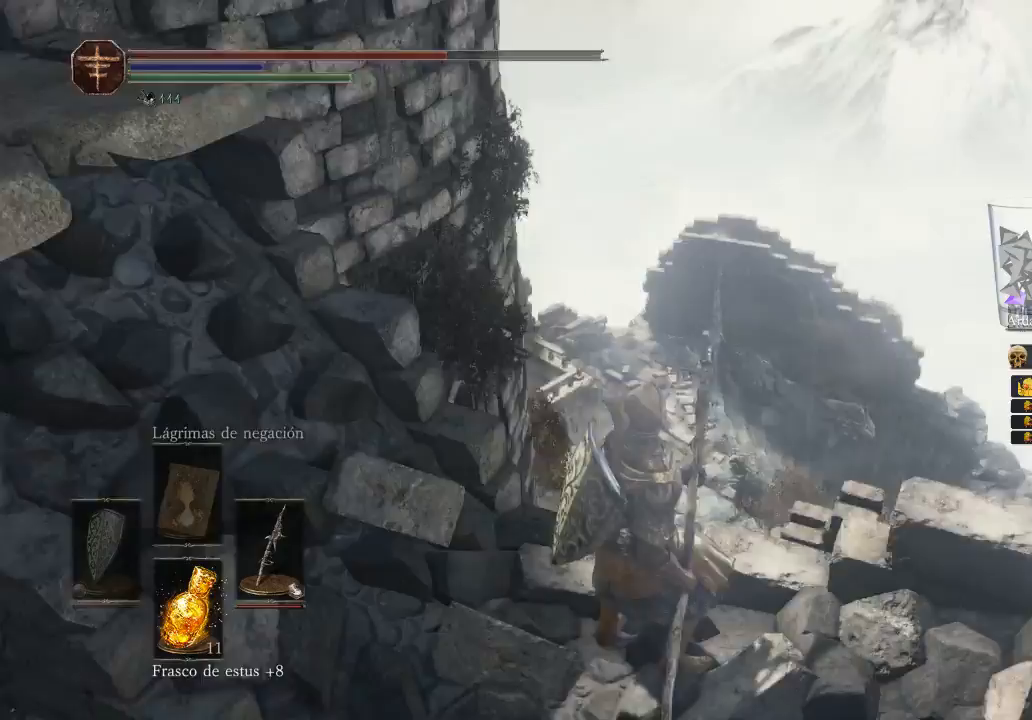
{"buttons": [], "left_stick": "up-right", "right_stick": "up-right", "events": [[67, "right_stick", "right"], [167, "left_stick", "down-right"], [267, "right_stick", "up-right"], [367, "left_stick", "up-right"]]}
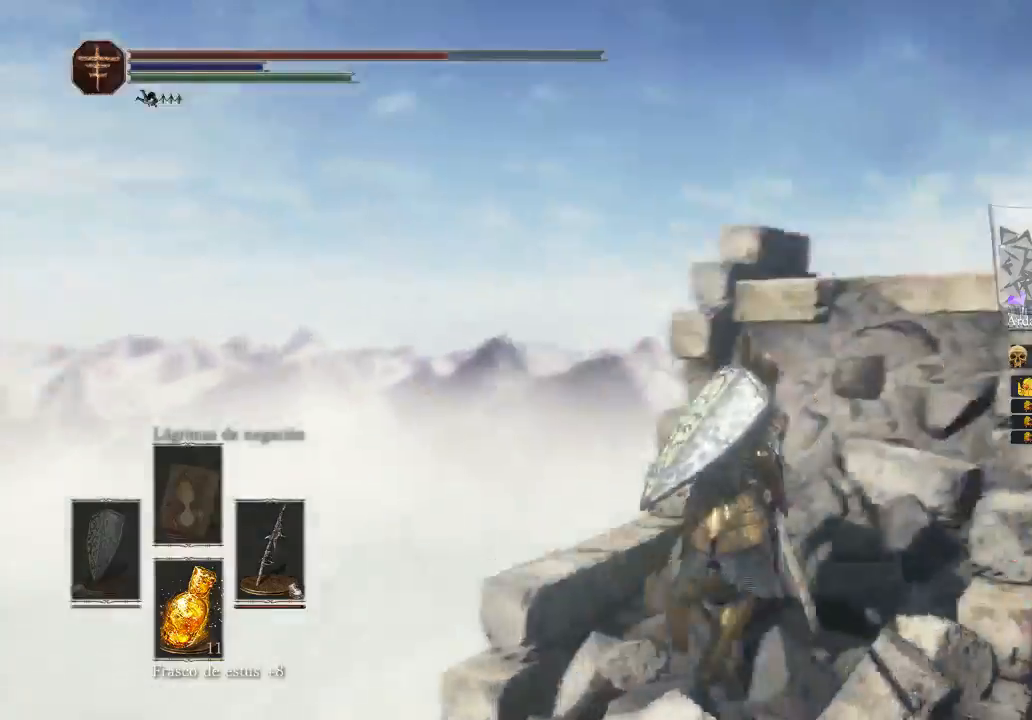
{"buttons": [], "left_stick": "up", "right_stick": "center", "events": [[167, "left_stick", "center"], [333, "right_stick", "center"], [367, "left_stick", "up"]]}
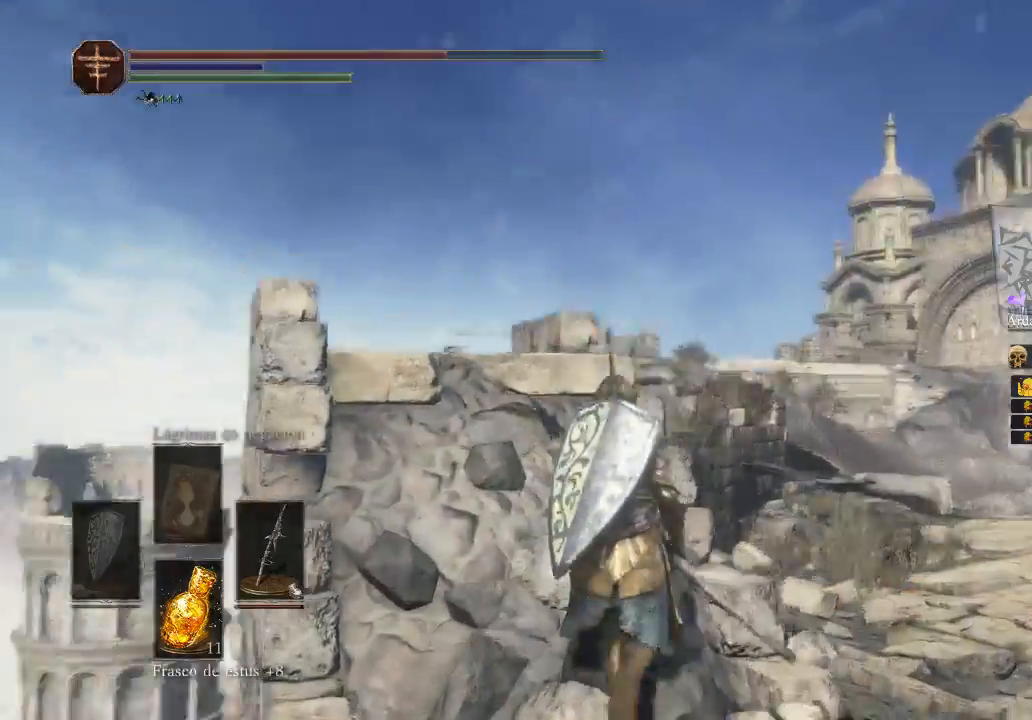
{"buttons": [], "left_stick": "up", "right_stick": "center", "events": [[33, "right_stick", "down-left"], [267, "right_stick", "center"]]}
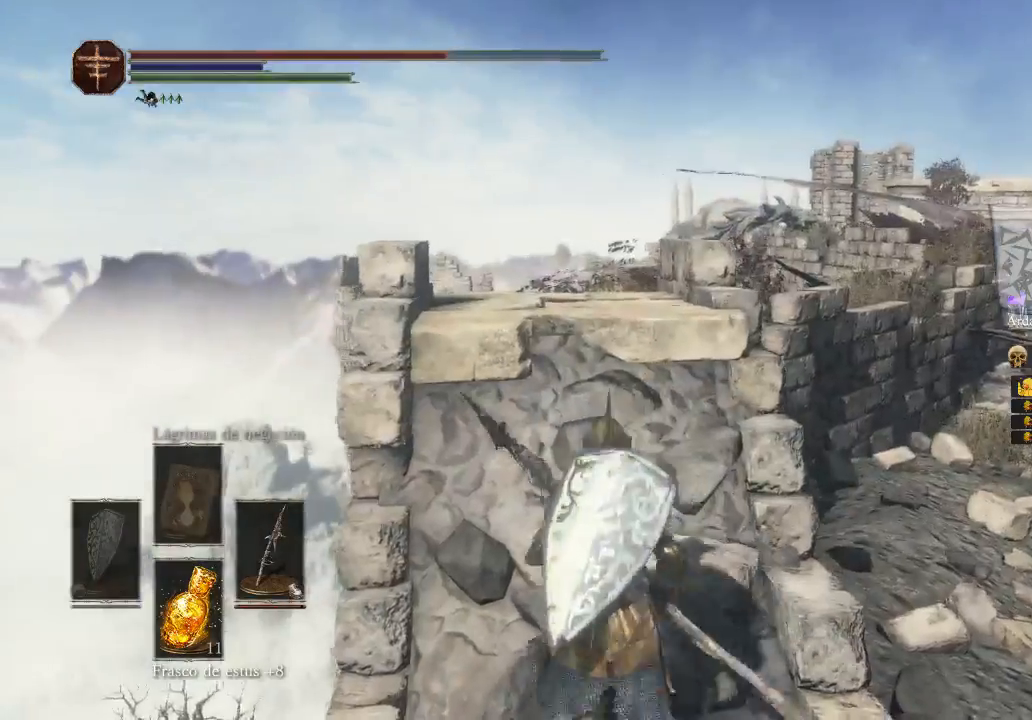
{"buttons": [], "left_stick": "up", "right_stick": "right", "events": [[400, "right_stick", "right"]]}
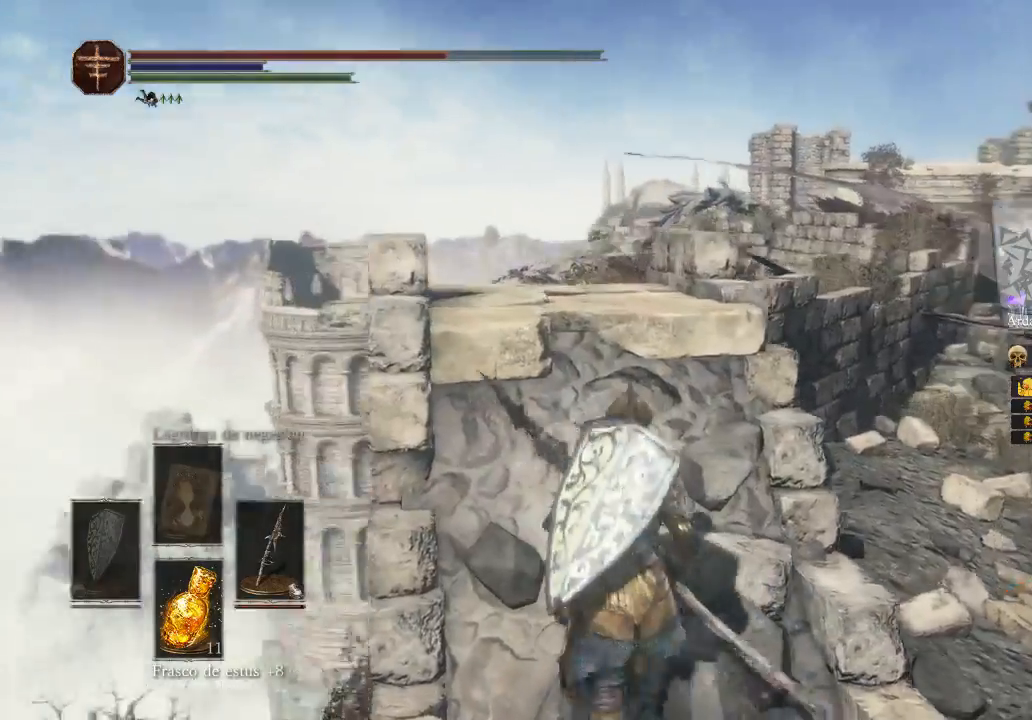
{"buttons": [], "left_stick": "up-right", "right_stick": "center", "events": [[100, "left_stick", "up-right"], [200, "right_stick", "center"]]}
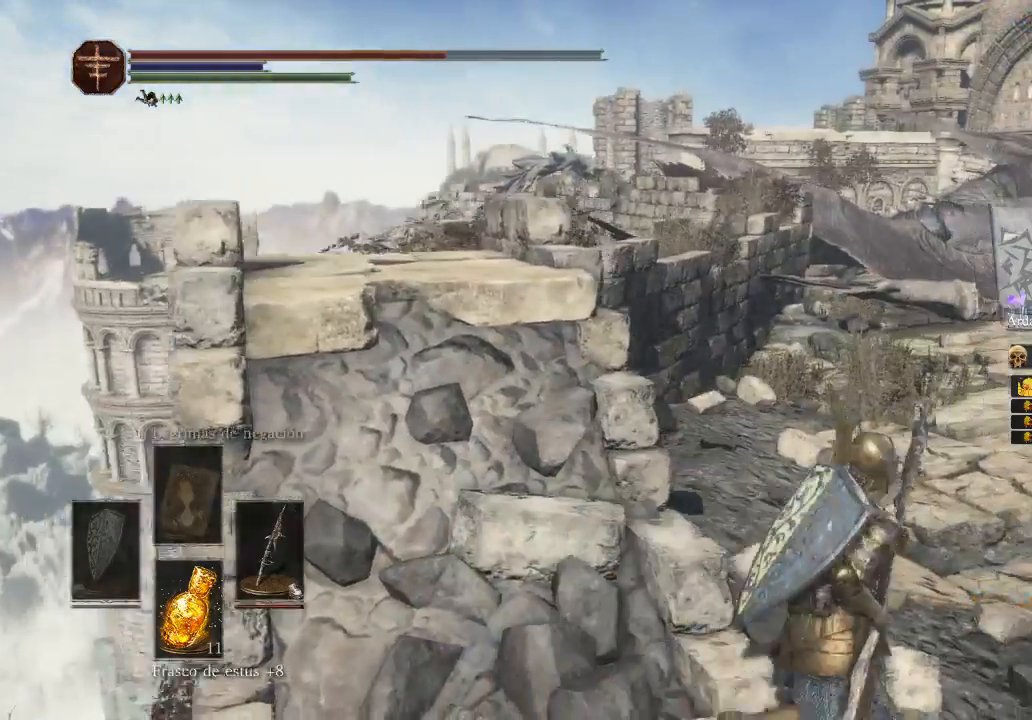
{"buttons": [], "left_stick": "up-right", "right_stick": "center", "events": [[200, "right_stick", "right"], [467, "right_stick", "center"]]}
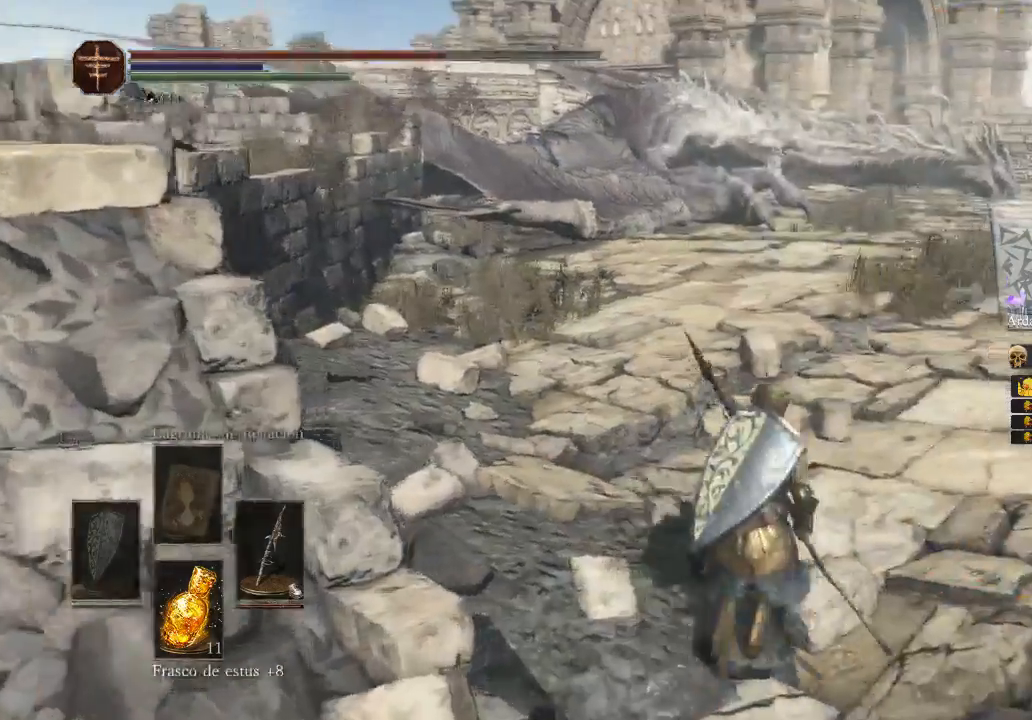
{"buttons": [], "left_stick": "up-right", "right_stick": "center", "events": []}